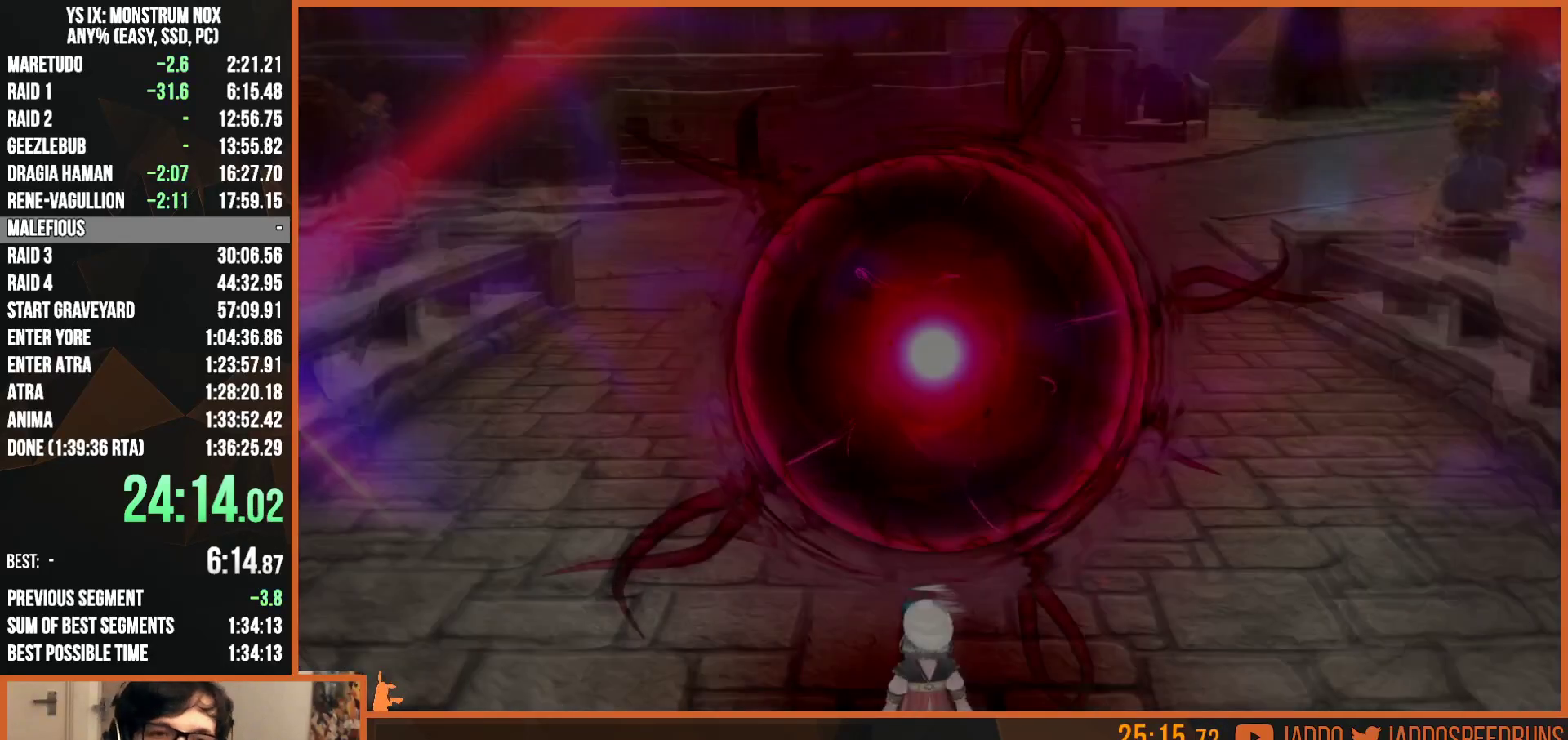
Gameplay with a controller (PlayStation layout); each line is a JSON object with the inputs held at the frame after it. "events" lists button and stick changes between this image and that frame as [ms after this image, input, new state], when the widget could be followed in between.
{"buttons": ["R1"], "left_stick": "center", "right_stick": "center", "events": []}
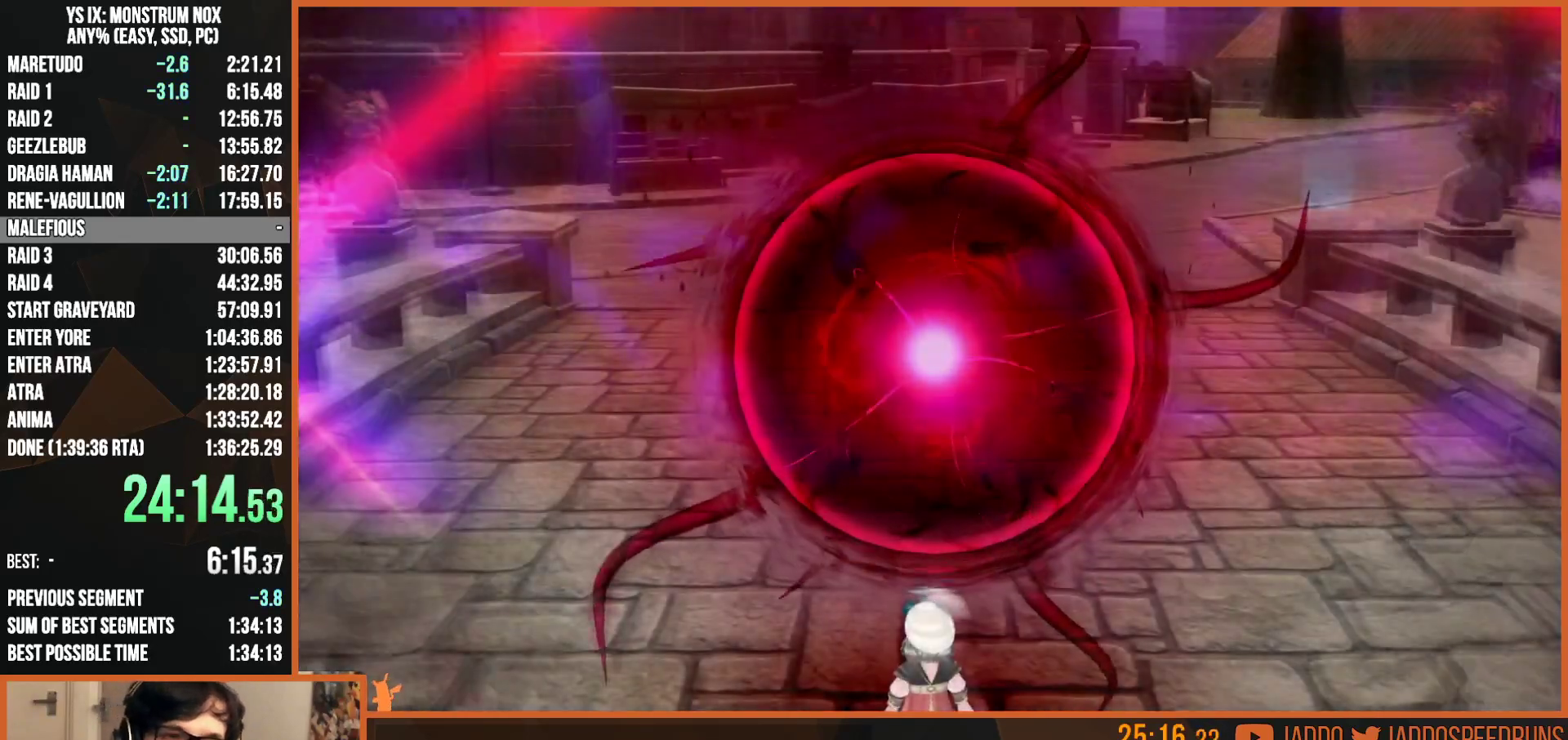
{"buttons": ["CROSS", "R1"], "left_stick": "center", "right_stick": "center", "events": [[67, "CROSS", "down"], [183, "CROSS", "up"], [283, "CROSS", "down"], [383, "CROSS", "up"], [450, "CROSS", "down"]]}
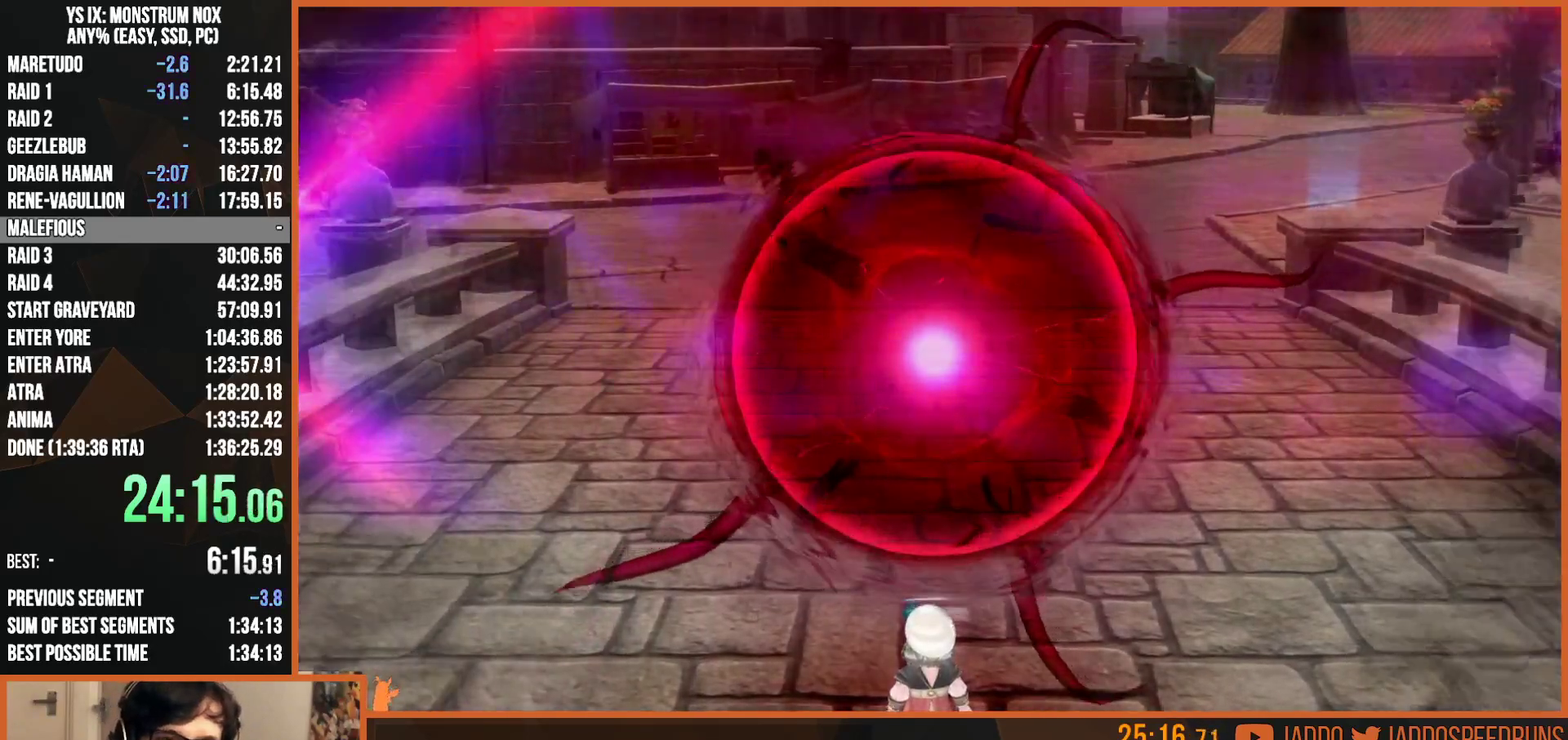
{"buttons": ["CROSS", "R1"], "left_stick": "center", "right_stick": "center", "events": [[50, "CROSS", "up"], [150, "CROSS", "down"], [183, "CROSS", "up"], [300, "CROSS", "down"], [367, "CROSS", "up"], [450, "CROSS", "down"]]}
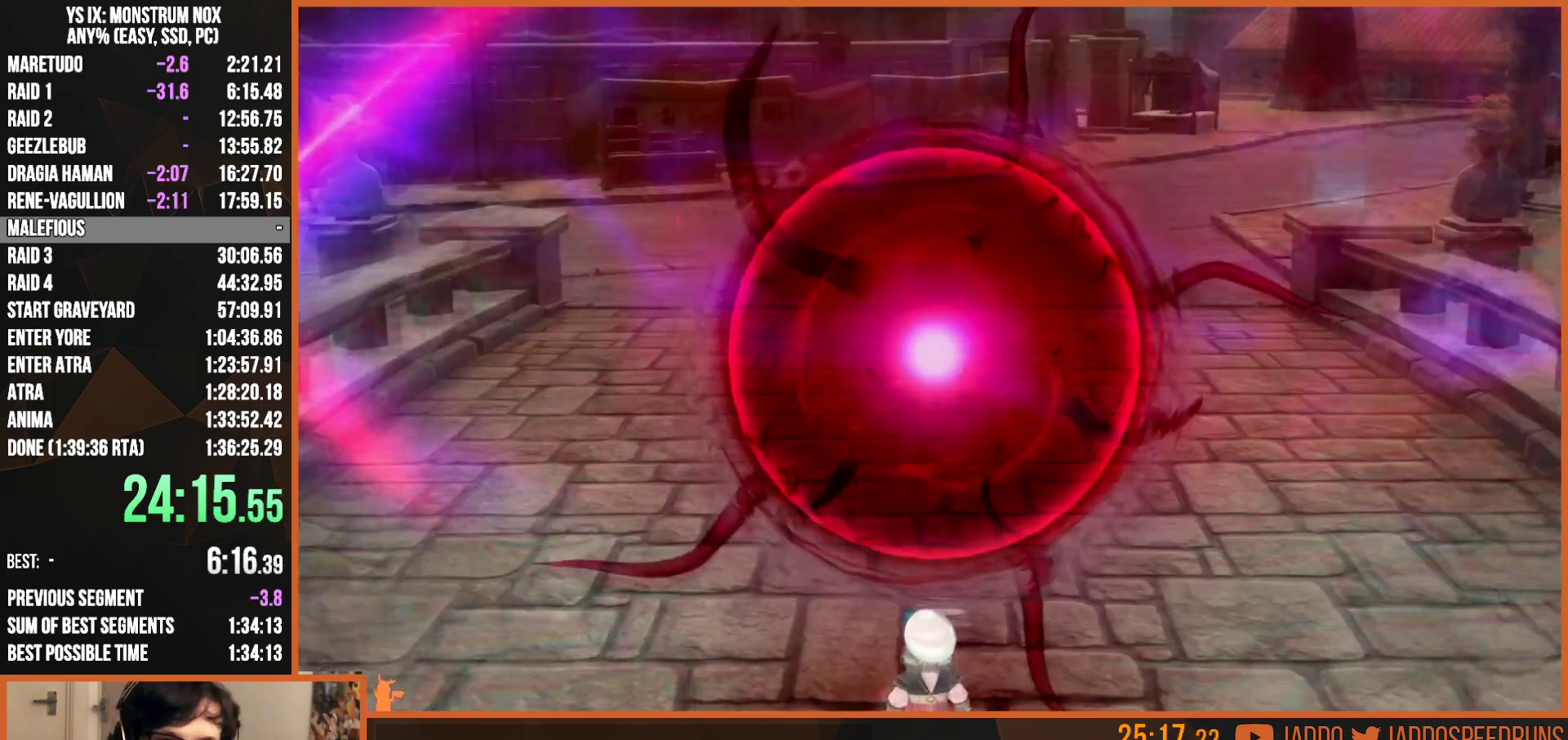
{"buttons": ["R1"], "left_stick": "center", "right_stick": "center", "events": [[33, "CROSS", "up"], [133, "CROSS", "down"], [233, "CROSS", "up"]]}
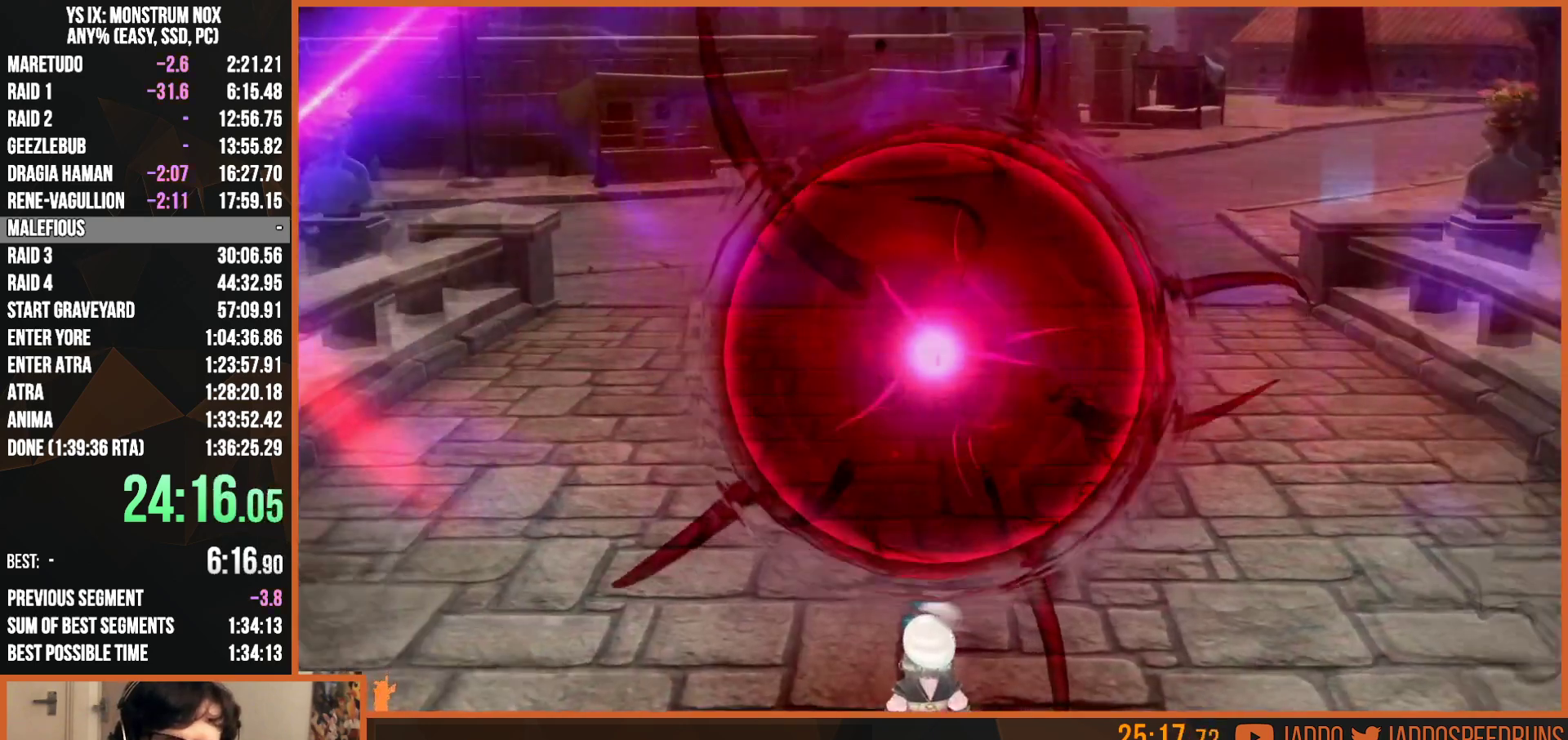
{"buttons": ["R1"], "left_stick": "center", "right_stick": "center", "events": []}
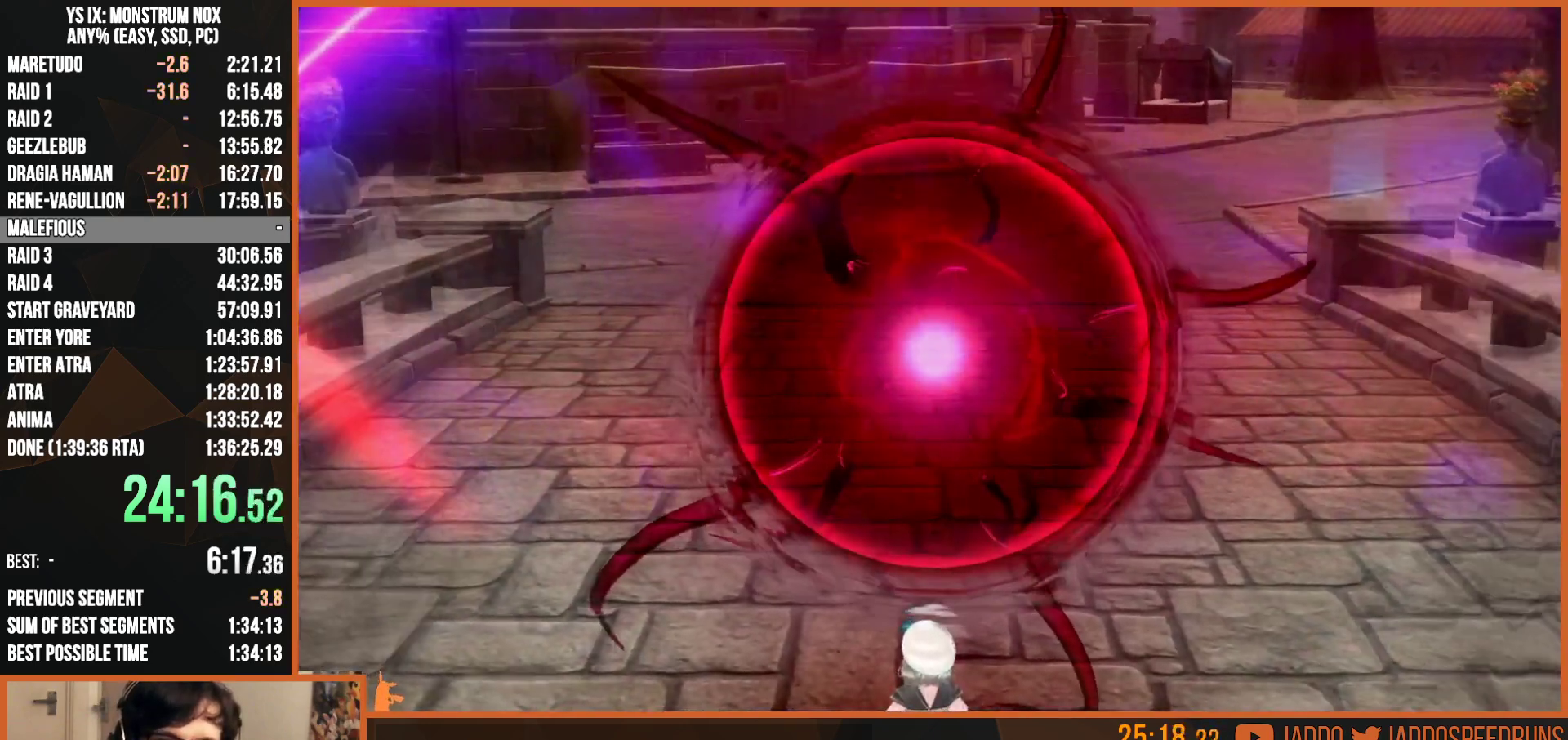
{"buttons": ["R1"], "left_stick": "center", "right_stick": "center", "events": []}
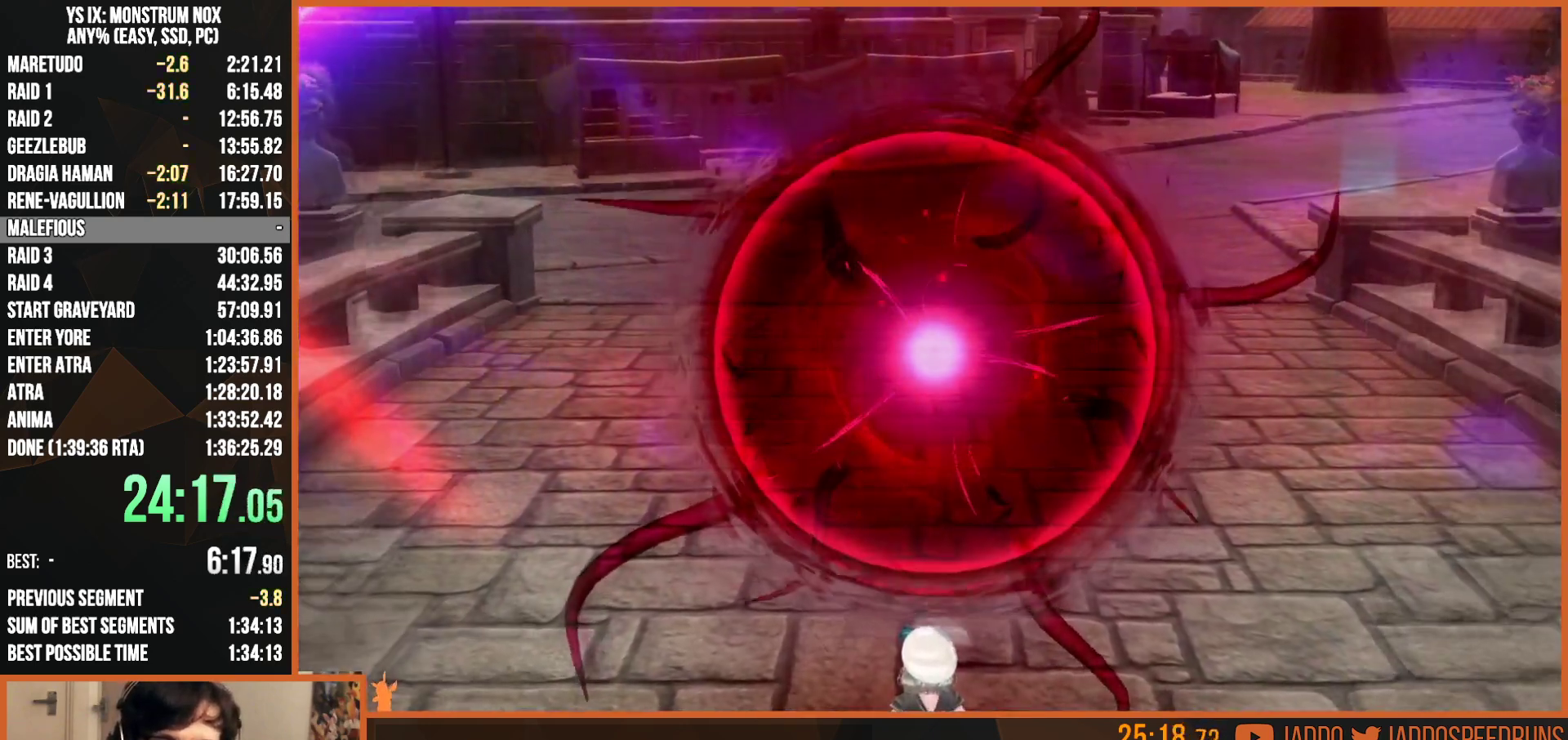
{"buttons": ["R1"], "left_stick": "center", "right_stick": "center", "events": []}
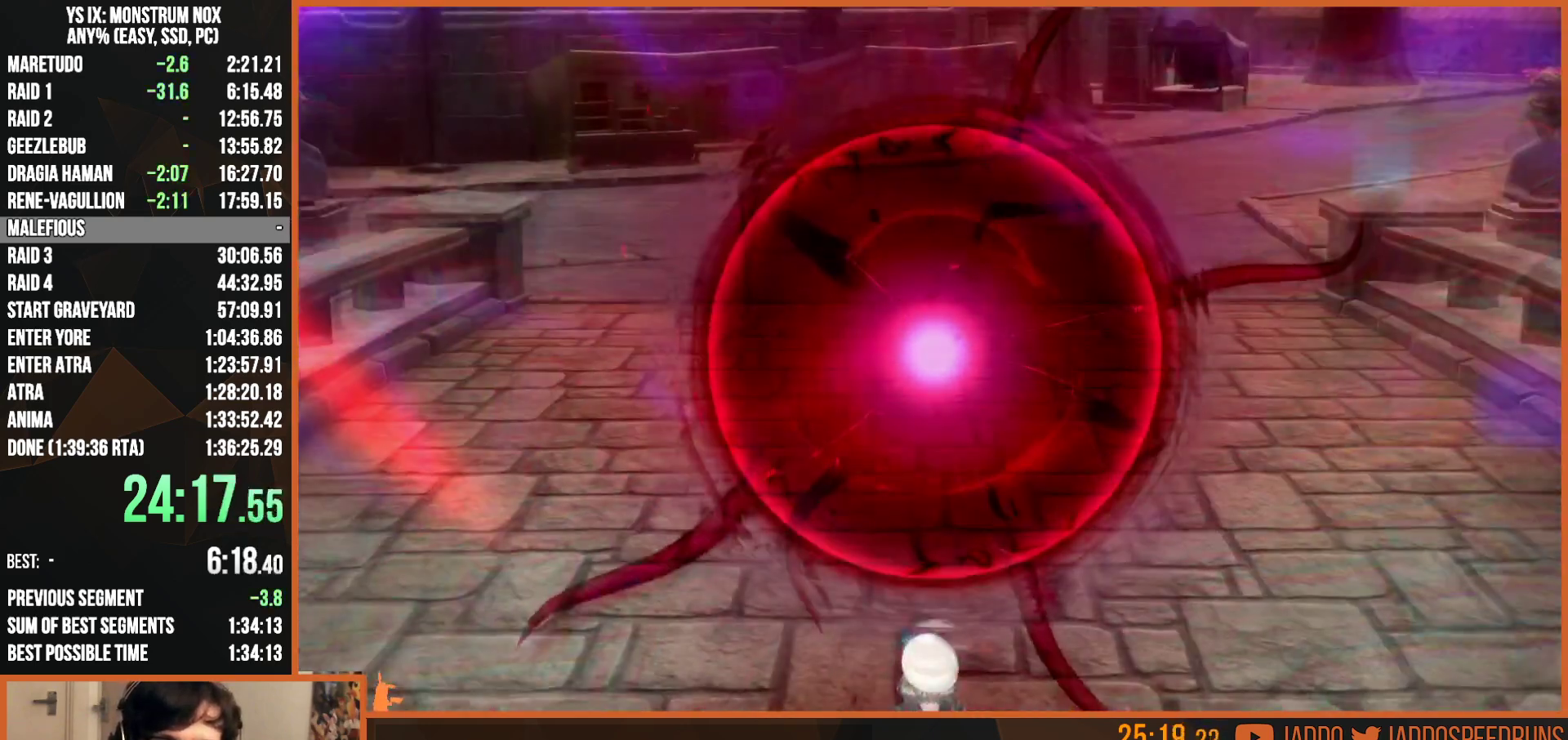
{"buttons": ["R1"], "left_stick": "center", "right_stick": "center", "events": []}
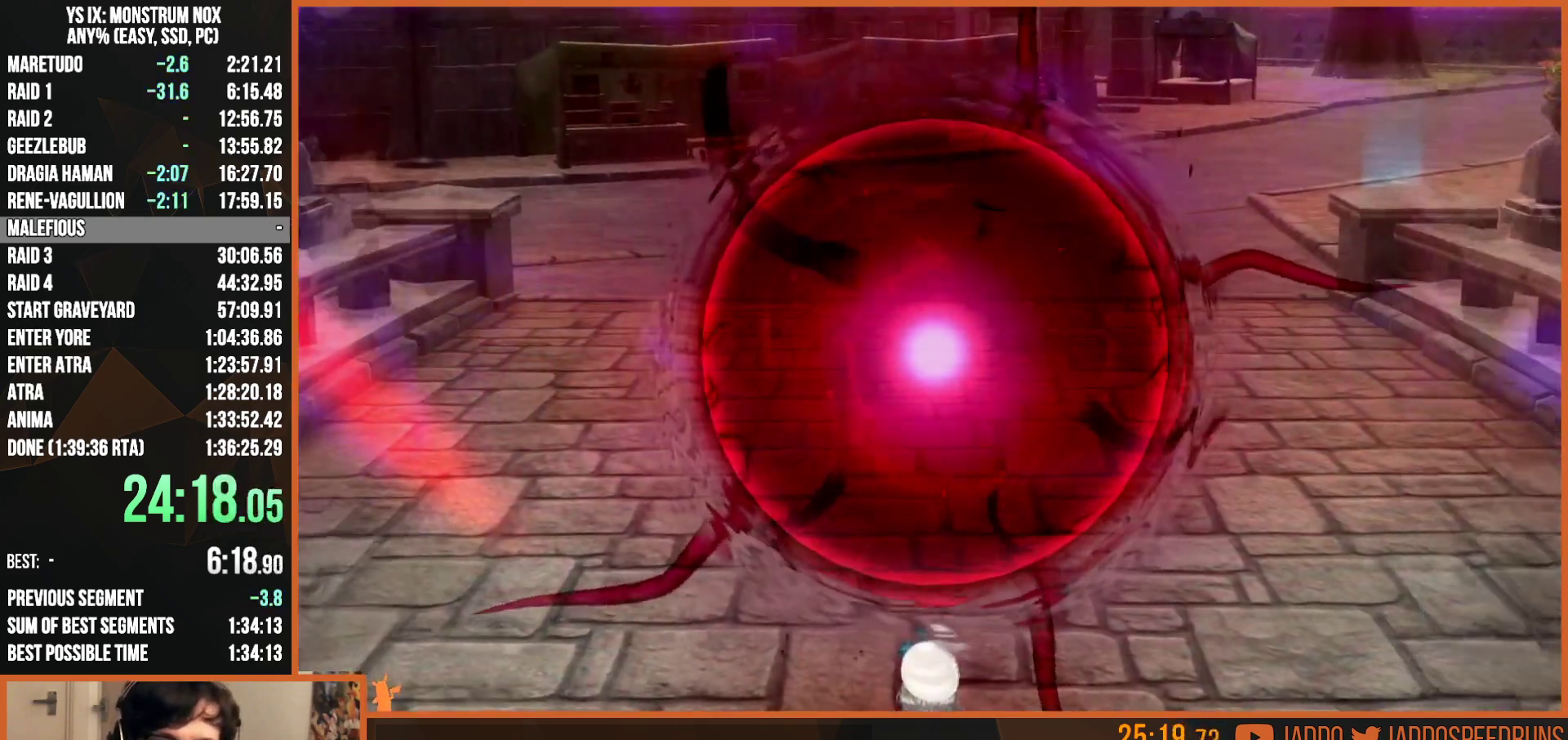
{"buttons": ["R1"], "left_stick": "center", "right_stick": "center", "events": []}
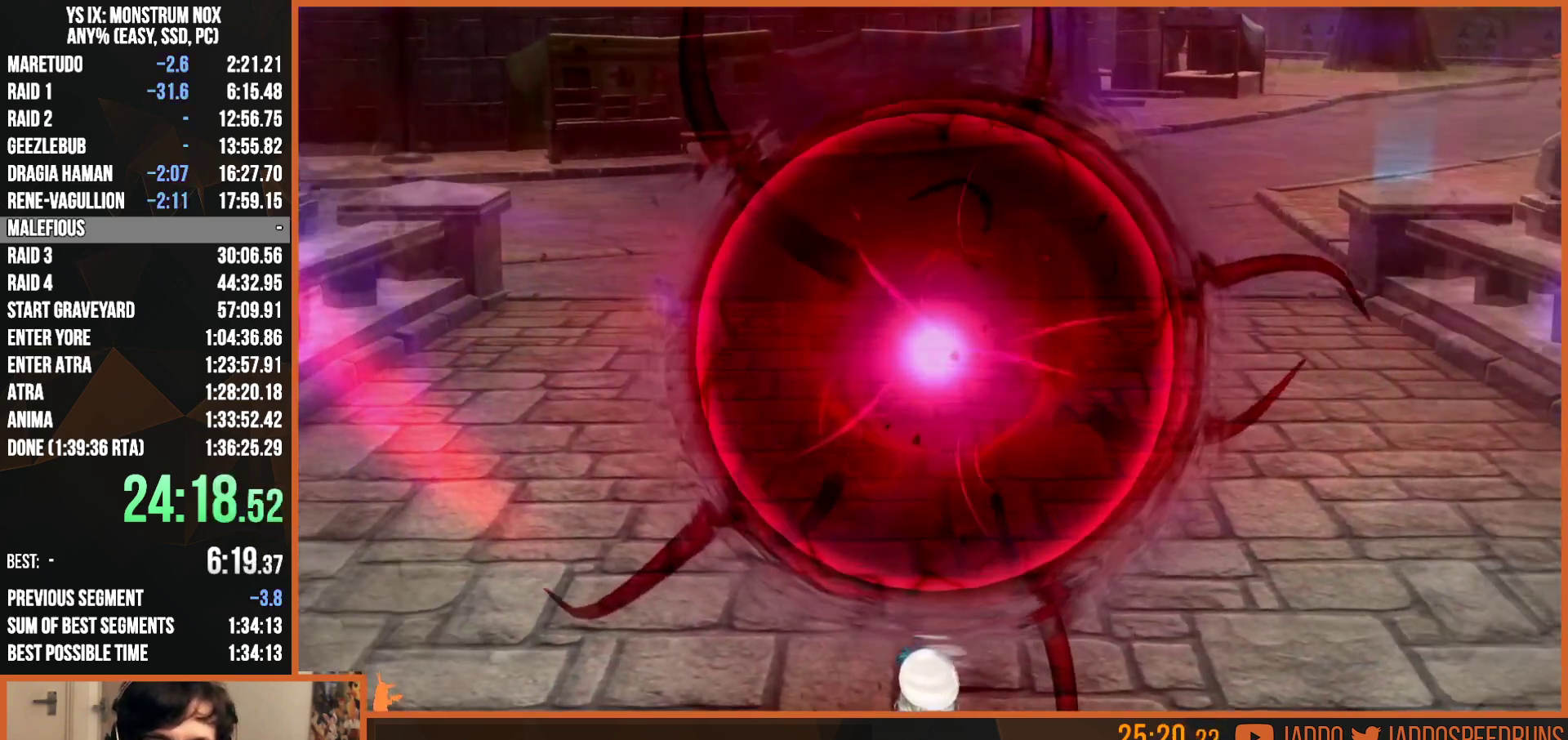
{"buttons": ["R1"], "left_stick": "center", "right_stick": "center", "events": []}
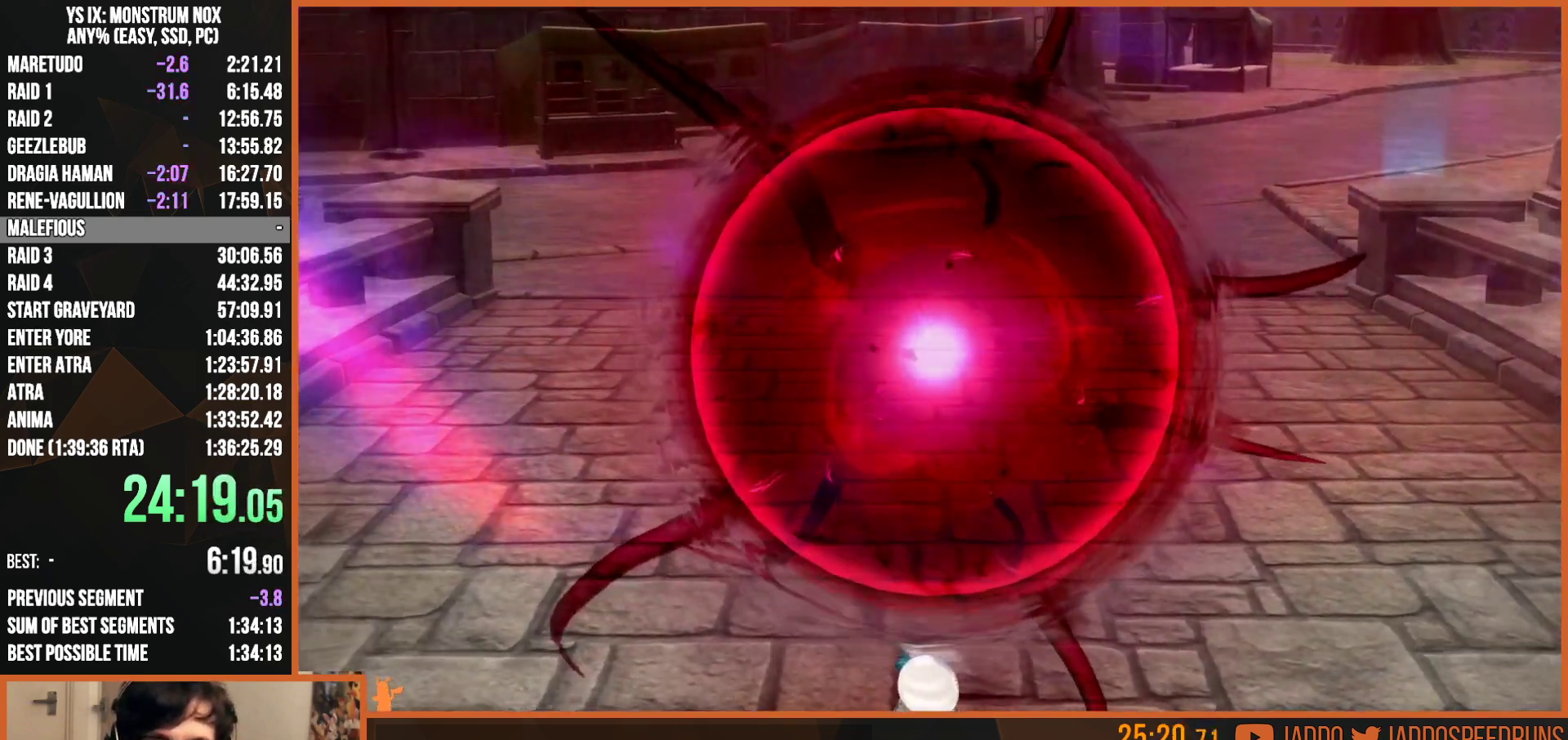
{"buttons": ["R1"], "left_stick": "center", "right_stick": "center", "events": [[300, "CROSS", "down"], [383, "CROSS", "up"], [450, "CROSS", "down"], [500, "CROSS", "up"]]}
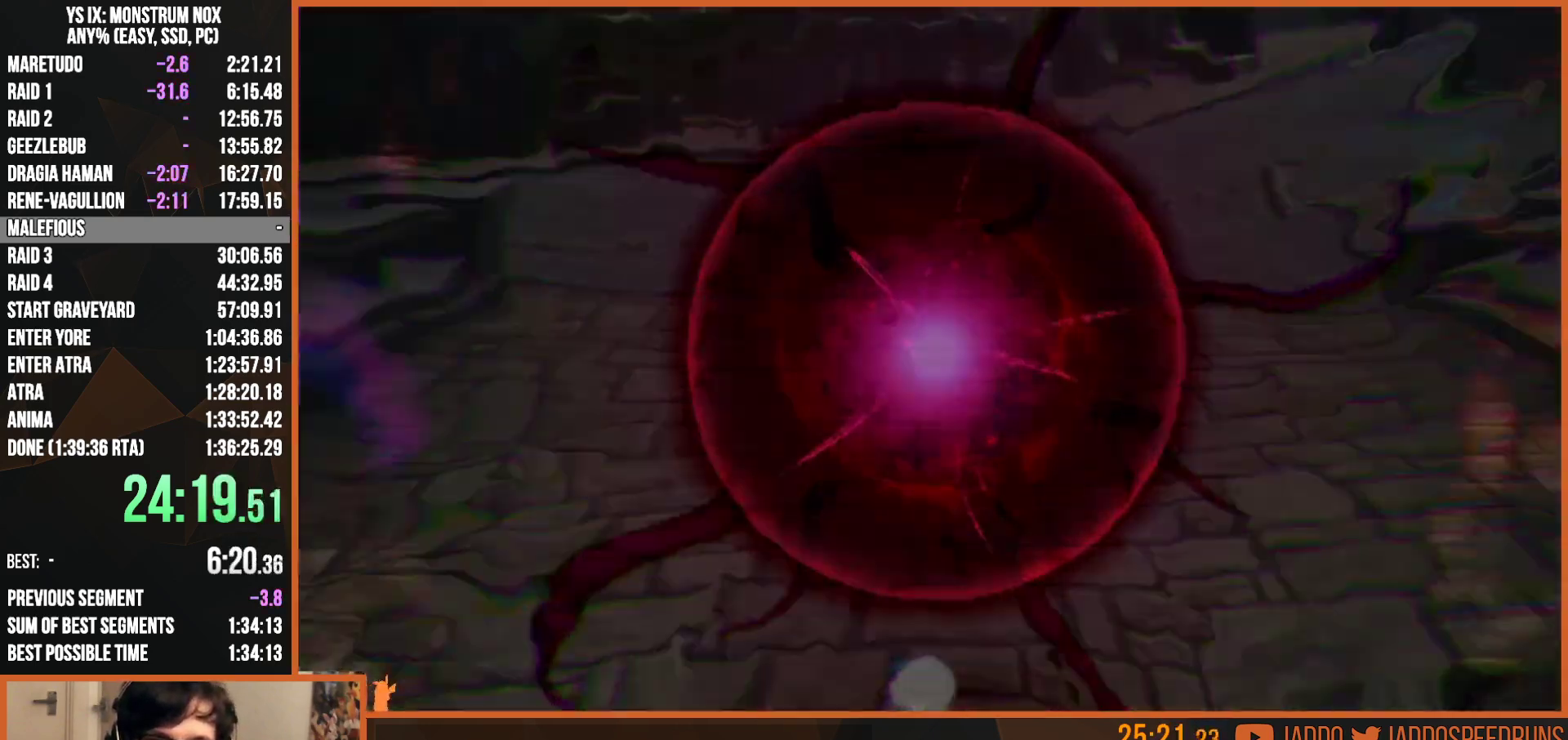
{"buttons": ["R1"], "left_stick": "center", "right_stick": "center", "events": [[117, "CROSS", "down"], [183, "CROSS", "up"], [283, "CROSS", "down"], [333, "CROSS", "up"]]}
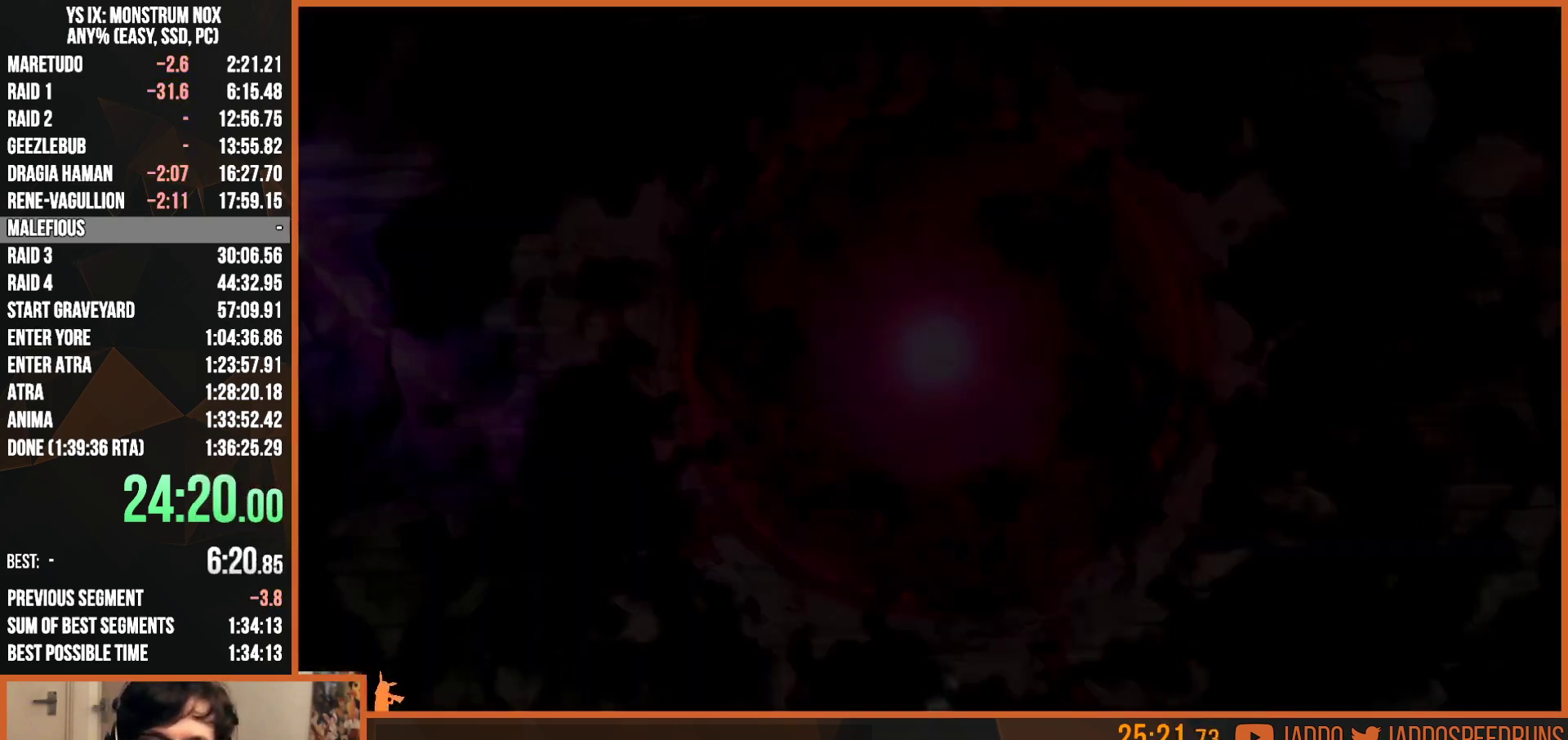
{"buttons": ["R1"], "left_stick": "center", "right_stick": "center", "events": [[50, "CROSS", "down"], [117, "CROSS", "up"], [417, "CROSS", "down"], [450, "CROSS", "up"]]}
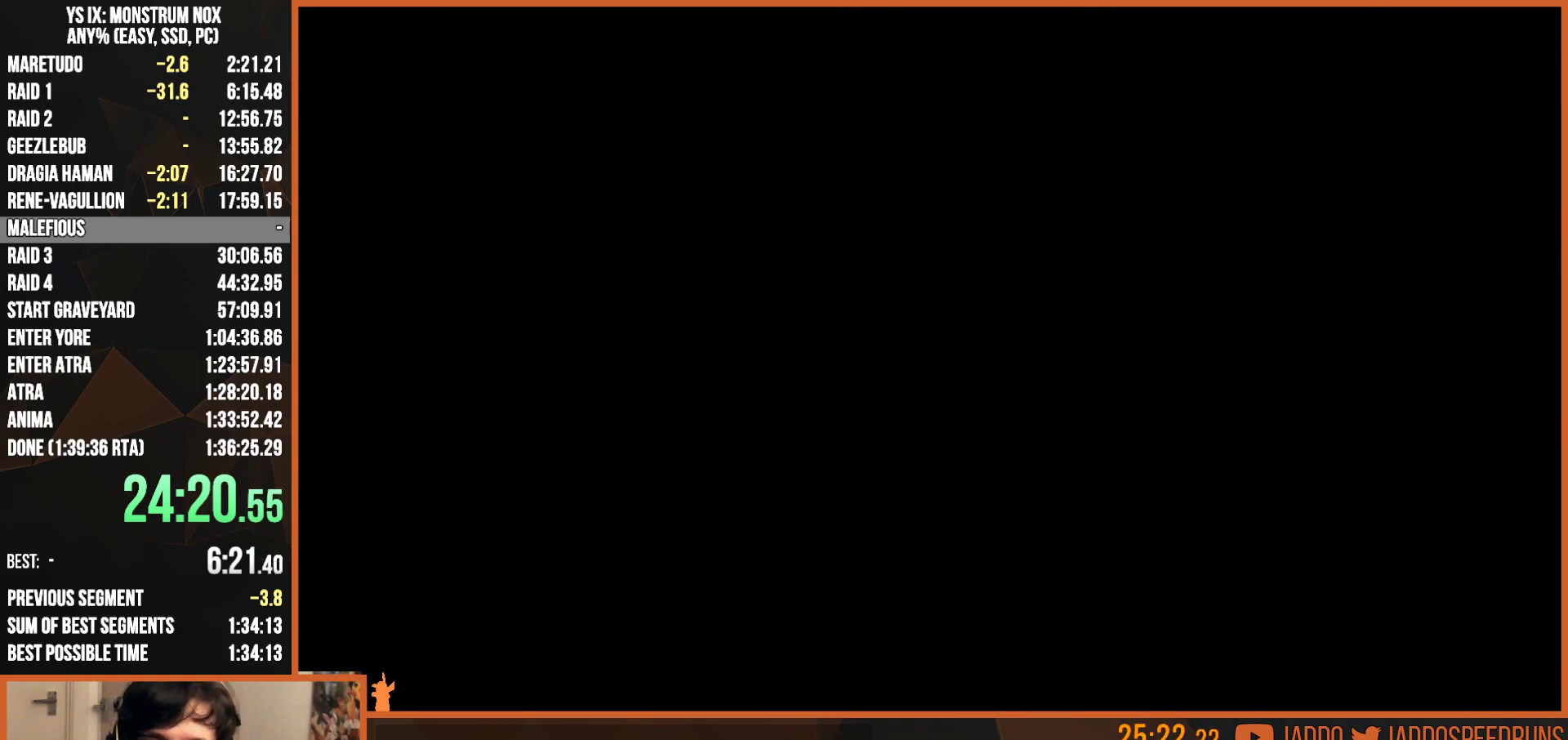
{"buttons": ["CROSS", "R1"], "left_stick": "center", "right_stick": "center", "events": [[17, "CROSS", "down"], [83, "CROSS", "up"], [150, "CROSS", "down"], [200, "CROSS", "up"], [250, "CROSS", "down"], [317, "CROSS", "up"], [367, "CROSS", "down"], [417, "CROSS", "up"], [483, "CROSS", "down"]]}
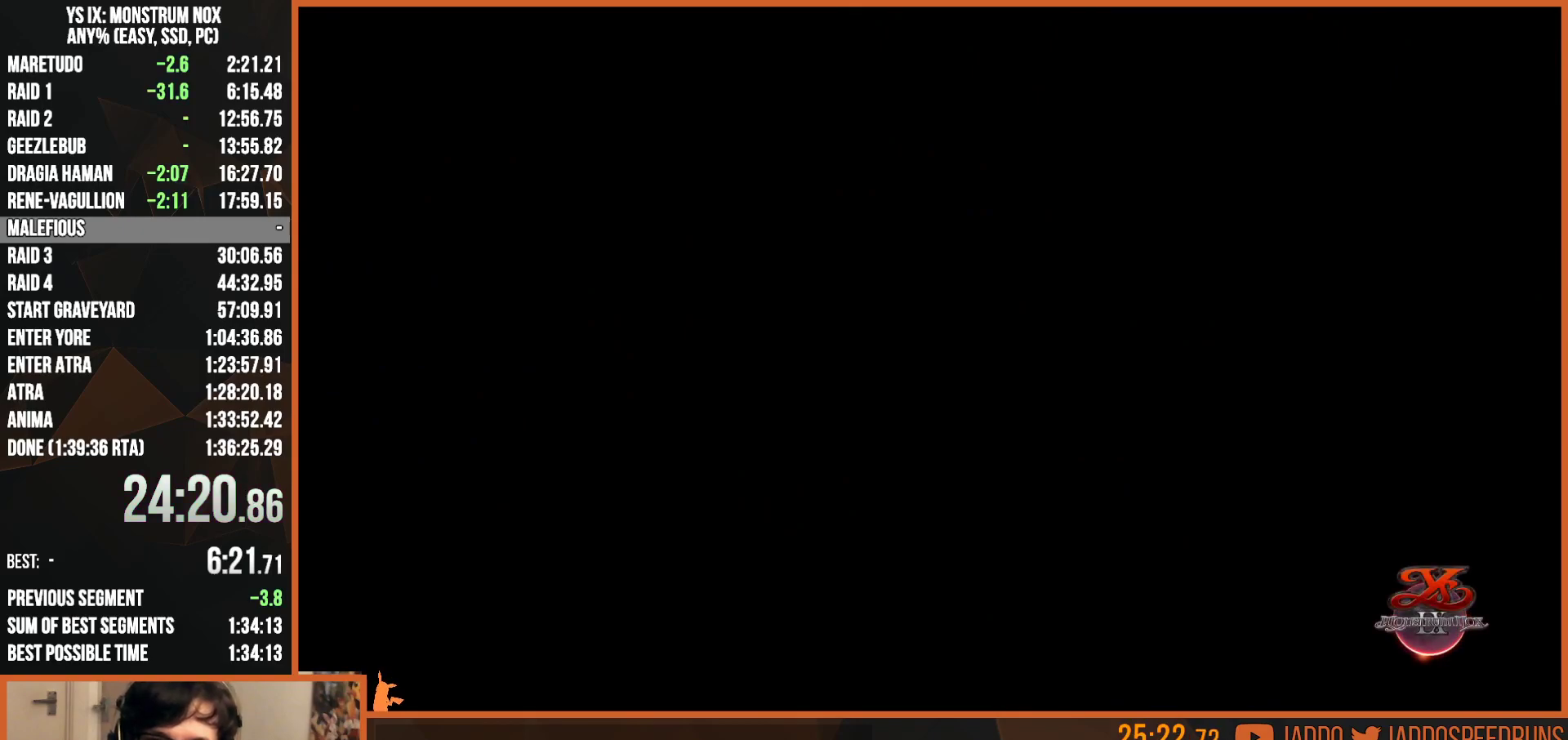
{"buttons": ["CROSS", "R1"], "left_stick": "center", "right_stick": "center", "events": [[33, "CROSS", "up"], [100, "CROSS", "down"], [167, "CROSS", "up"], [233, "CROSS", "down"], [283, "CROSS", "up"], [350, "CROSS", "down"], [400, "CROSS", "up"], [467, "CROSS", "down"]]}
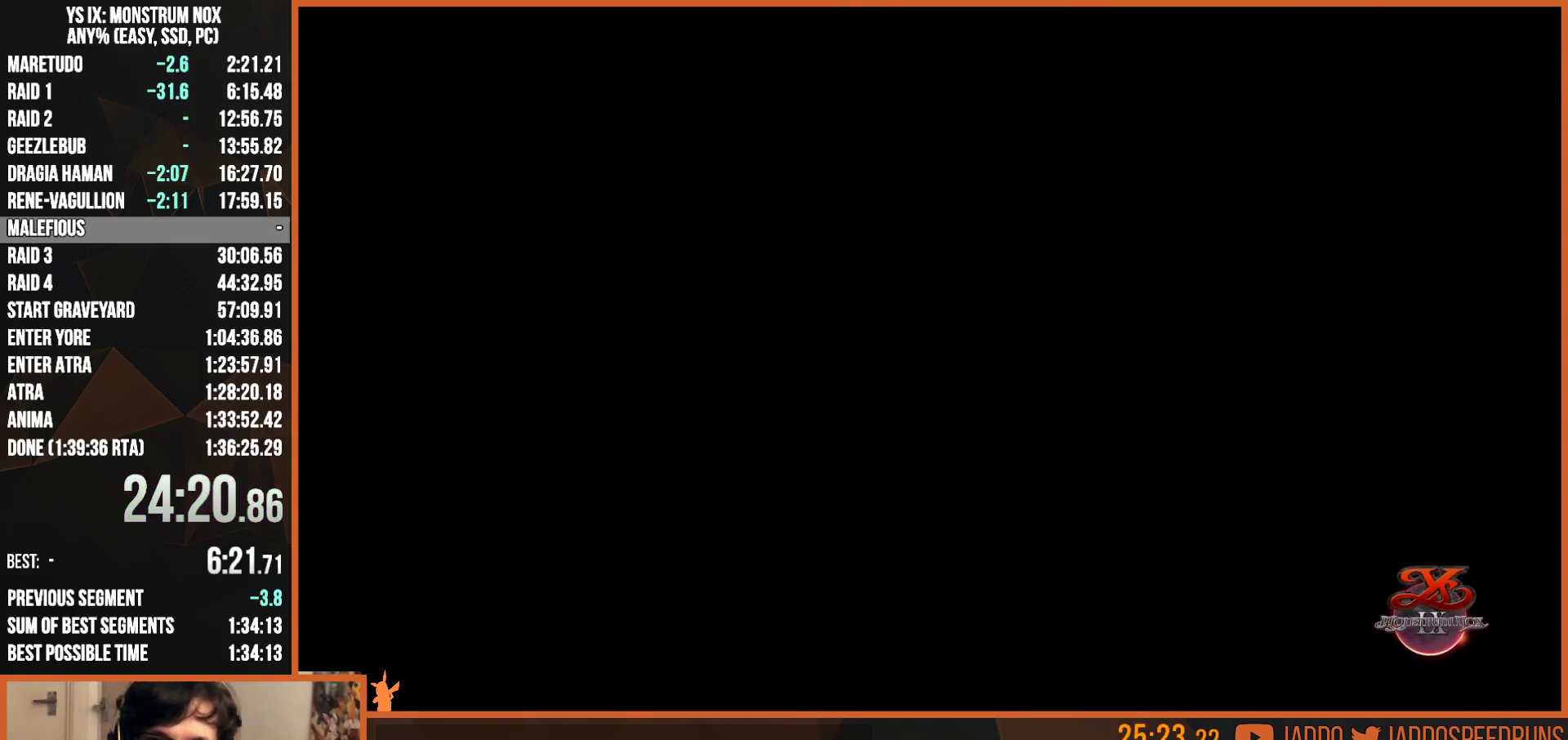
{"buttons": ["R1"], "left_stick": "center", "right_stick": "center", "events": [[17, "CROSS", "up"], [83, "CROSS", "down"], [133, "CROSS", "up"], [200, "CROSS", "down"], [250, "CROSS", "up"], [317, "CROSS", "down"], [367, "CROSS", "up"], [433, "CROSS", "down"], [500, "CROSS", "up"]]}
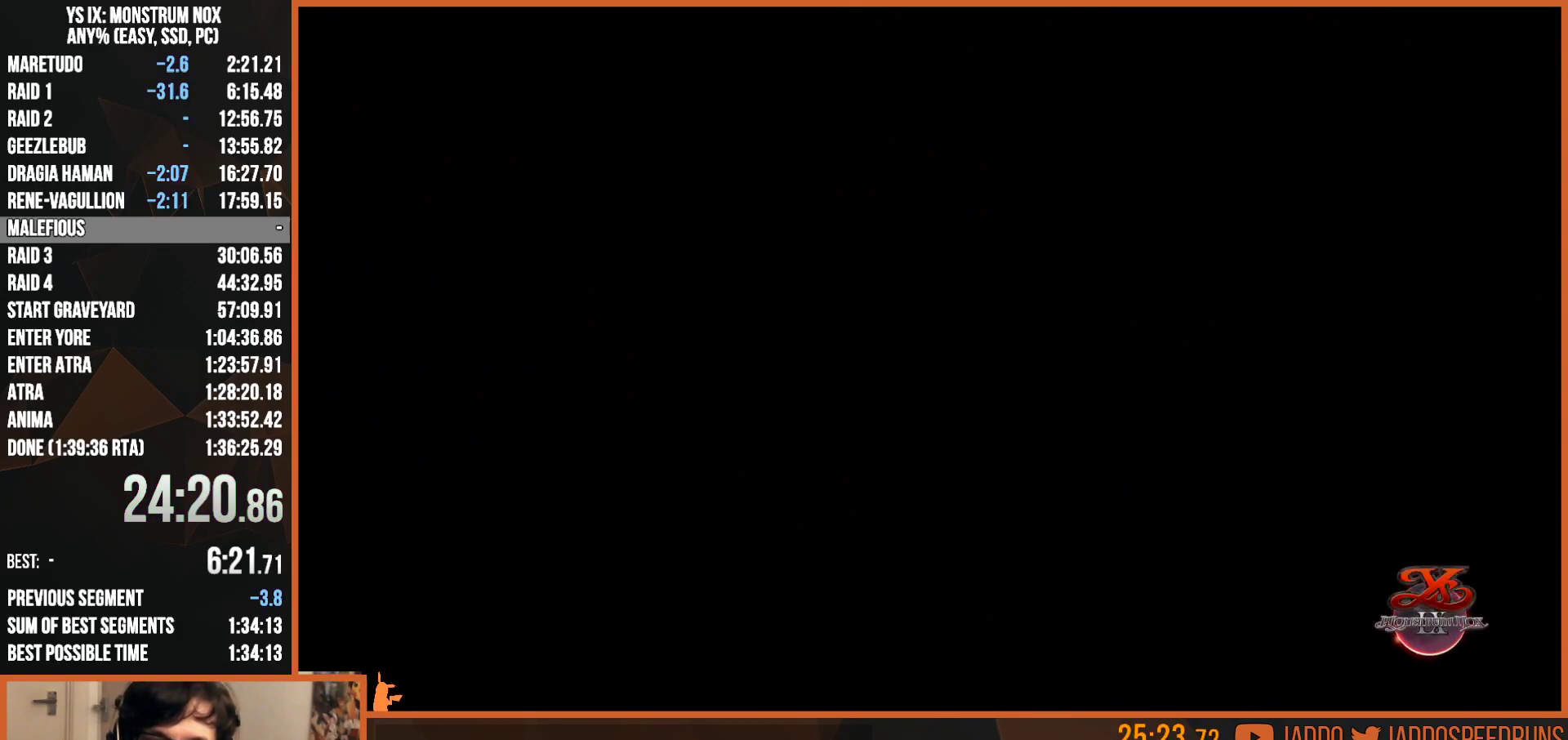
{"buttons": ["CROSS", "R1"], "left_stick": "center", "right_stick": "center", "events": [[50, "CROSS", "down"], [100, "CROSS", "up"], [167, "CROSS", "down"], [200, "CROSS", "up"], [267, "CROSS", "down"], [317, "CROSS", "up"], [383, "CROSS", "down"], [433, "CROSS", "up"], [500, "CROSS", "down"]]}
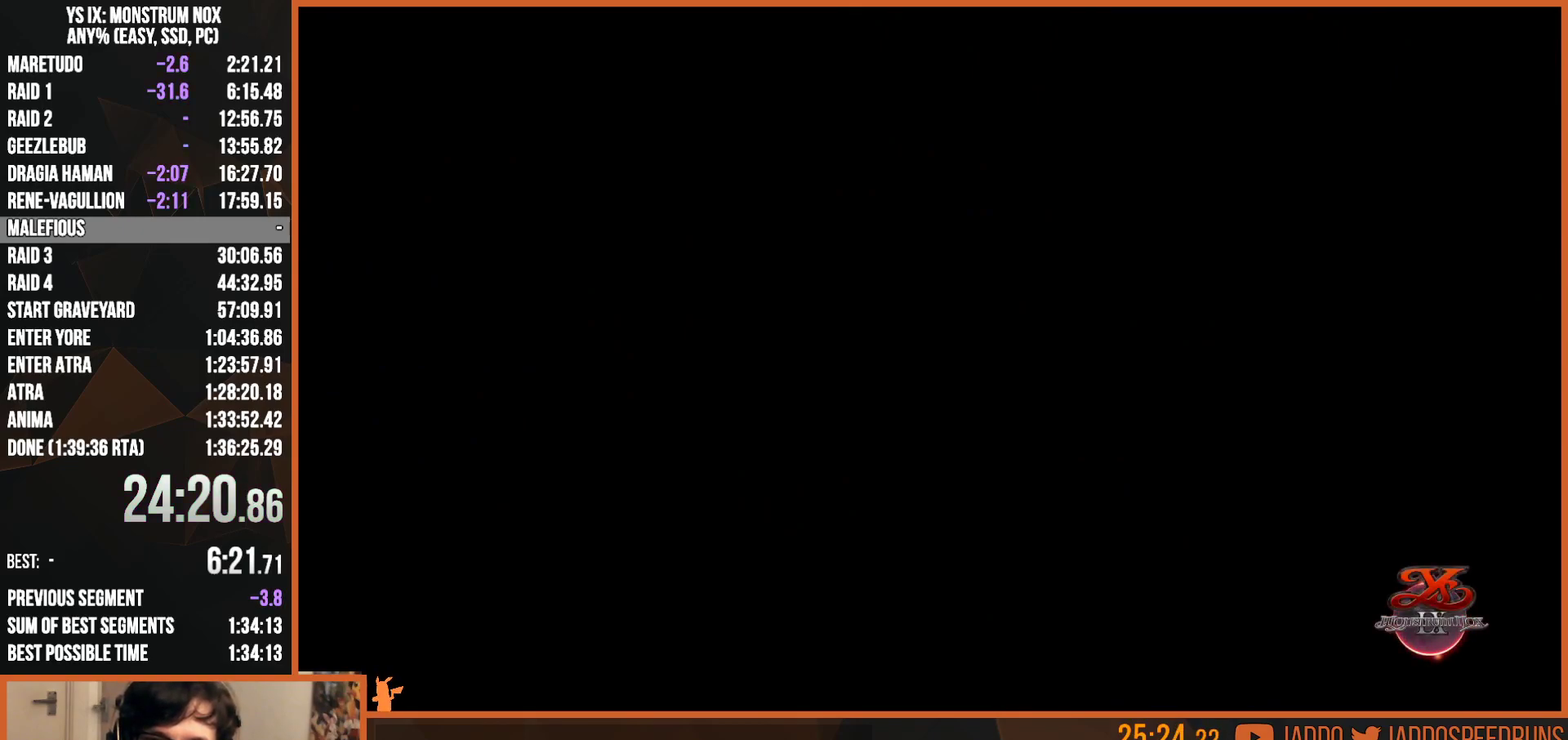
{"buttons": ["R1"], "left_stick": "center", "right_stick": "center", "events": [[50, "CROSS", "up"], [117, "CROSS", "down"], [150, "CROSS", "up"], [233, "CROSS", "down"], [267, "CROSS", "up"], [350, "CROSS", "down"], [383, "CROSS", "up"], [433, "CROSS", "down"], [500, "CROSS", "up"]]}
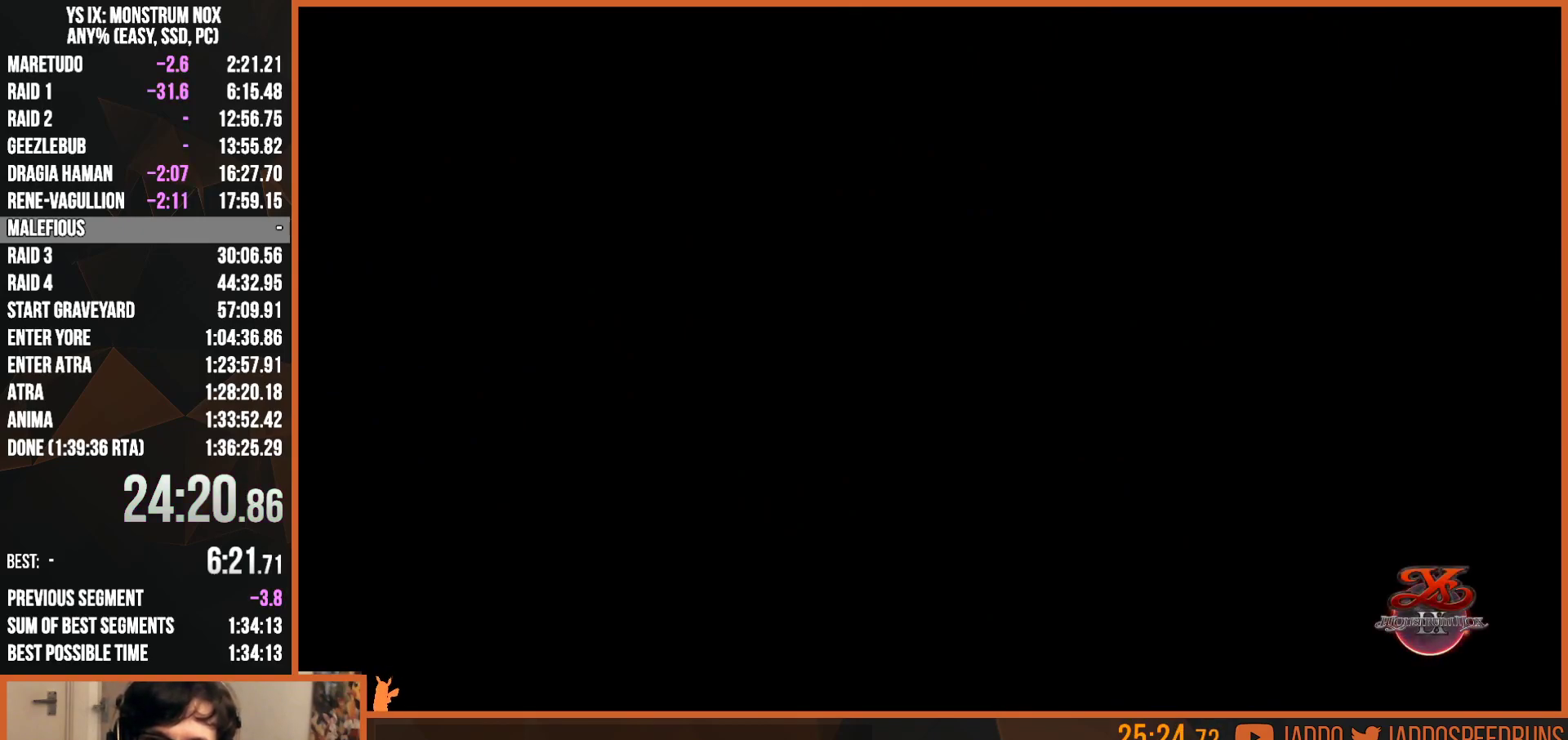
{"buttons": ["R1"], "left_stick": "center", "right_stick": "center", "events": [[67, "CROSS", "down"], [100, "CROSS", "up"], [183, "CROSS", "down"], [217, "CROSS", "up"], [300, "CROSS", "down"], [333, "CROSS", "up"], [417, "CROSS", "down"], [450, "CROSS", "up"]]}
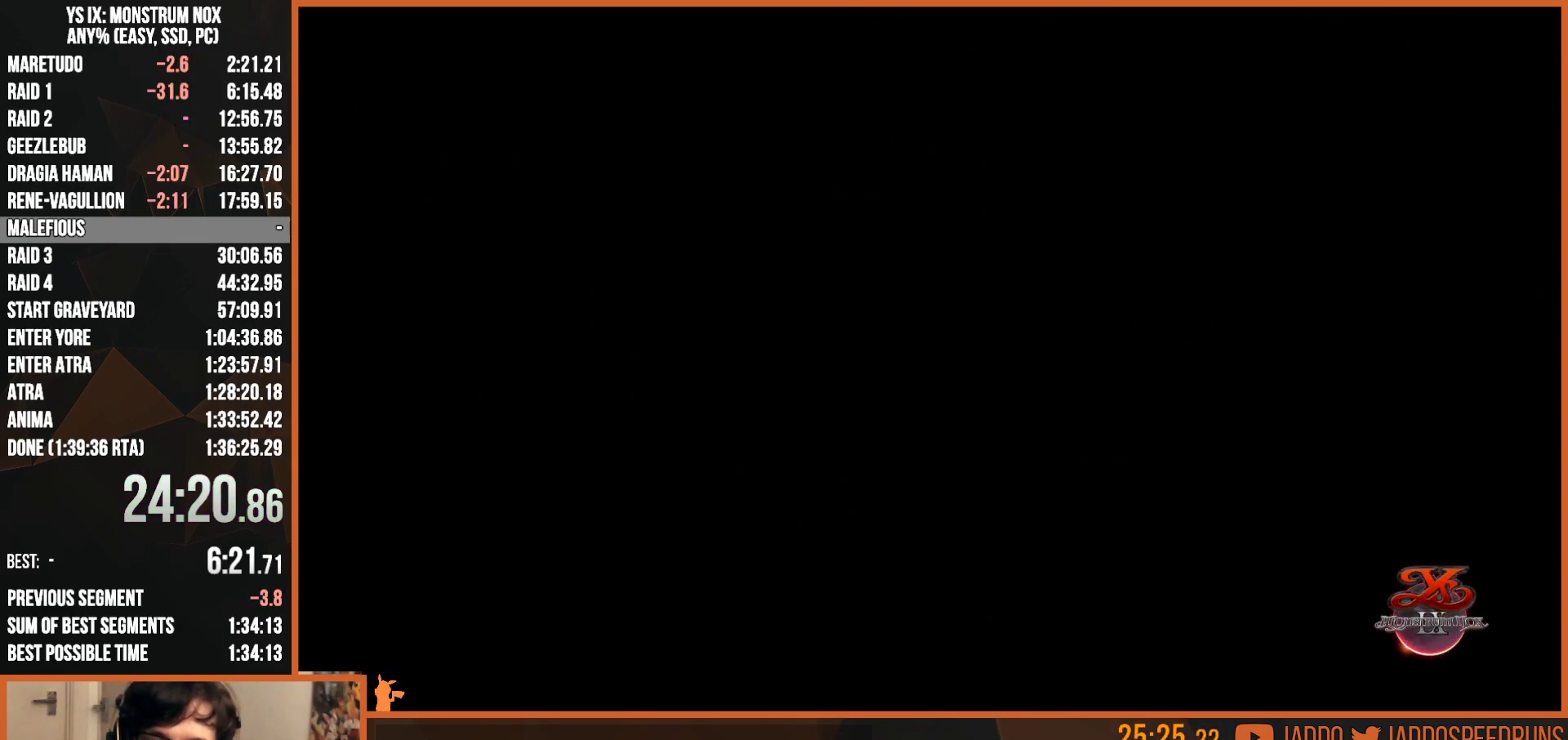
{"buttons": ["R1"], "left_stick": "center", "right_stick": "center", "events": [[33, "CROSS", "down"], [83, "CROSS", "up"], [150, "CROSS", "down"], [200, "CROSS", "up"], [283, "CROSS", "down"], [333, "CROSS", "up"], [400, "CROSS", "down"], [450, "CROSS", "up"]]}
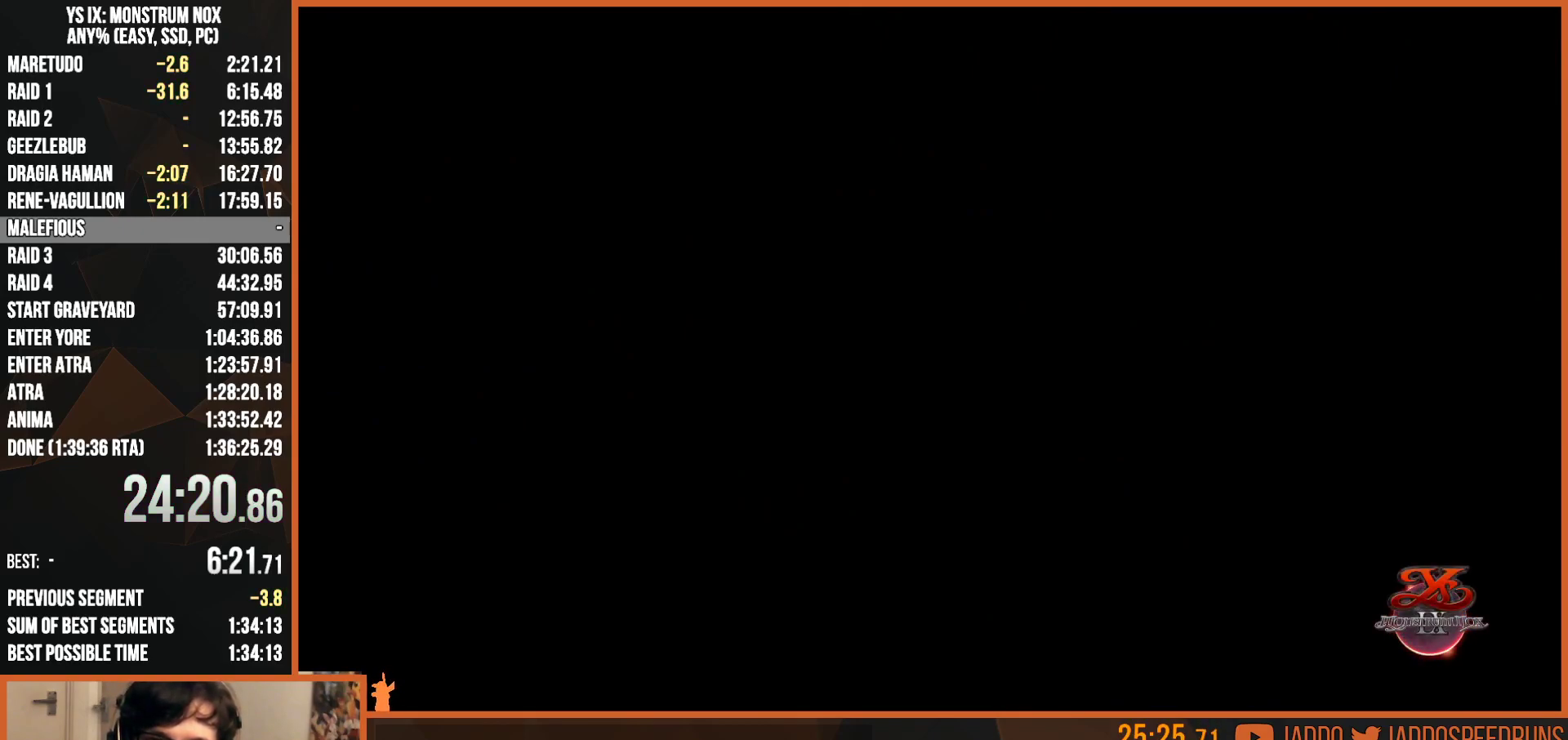
{"buttons": ["CROSS", "R1"], "left_stick": "center", "right_stick": "center", "events": [[17, "CROSS", "down"], [67, "CROSS", "up"], [150, "CROSS", "down"], [183, "CROSS", "up"], [267, "CROSS", "down"], [300, "CROSS", "up"], [383, "CROSS", "down"], [417, "CROSS", "up"], [500, "CROSS", "down"]]}
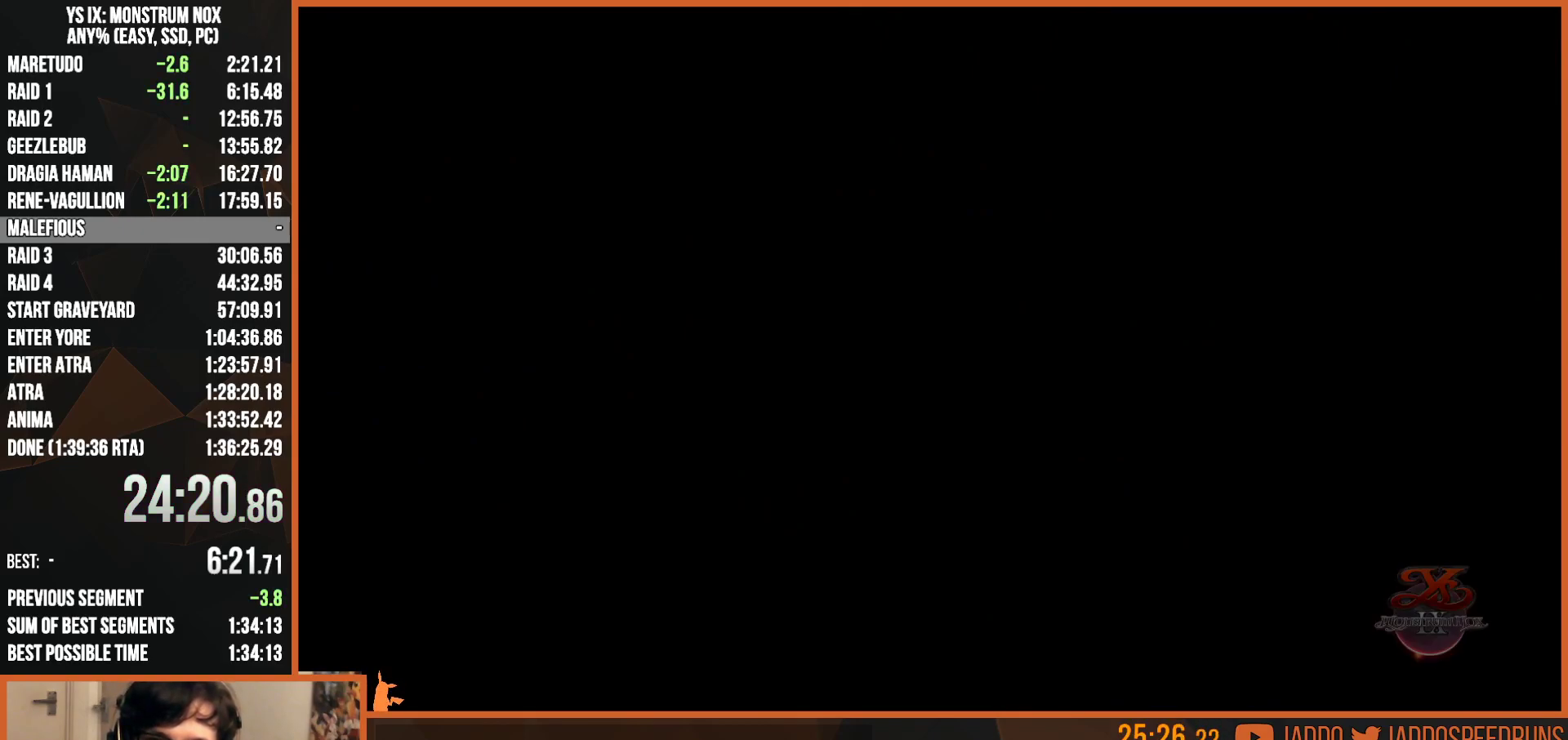
{"buttons": ["R1"], "left_stick": "center", "right_stick": "center", "events": [[50, "CROSS", "up"], [133, "CROSS", "down"], [183, "CROSS", "up"], [250, "CROSS", "down"], [300, "CROSS", "up"], [383, "CROSS", "down"], [433, "CROSS", "up"]]}
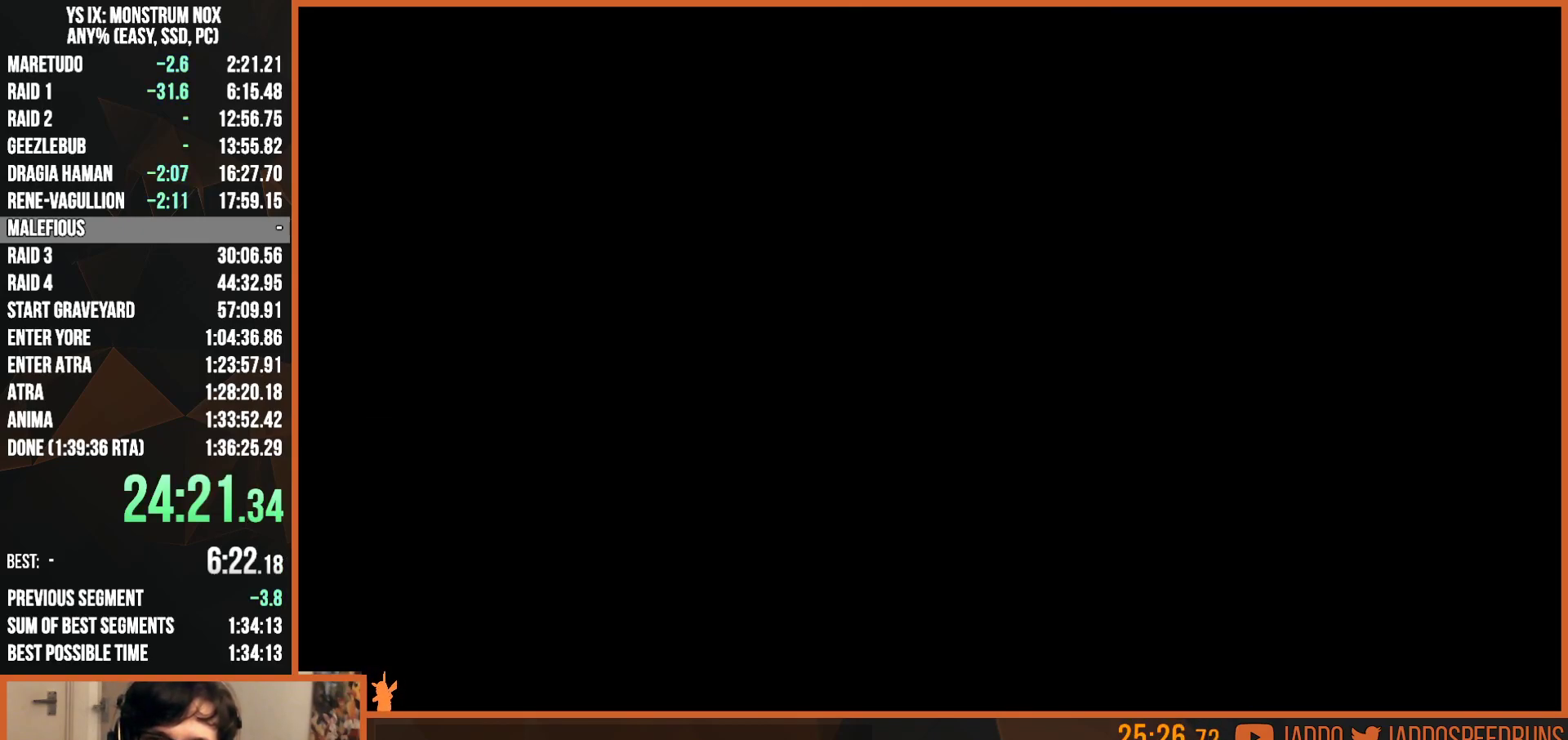
{"buttons": ["R1"], "left_stick": "center", "right_stick": "center", "events": [[17, "CROSS", "down"], [67, "CROSS", "up"], [150, "CROSS", "down"], [200, "CROSS", "up"], [267, "CROSS", "down"], [317, "CROSS", "up"], [400, "CROSS", "down"], [450, "CROSS", "up"]]}
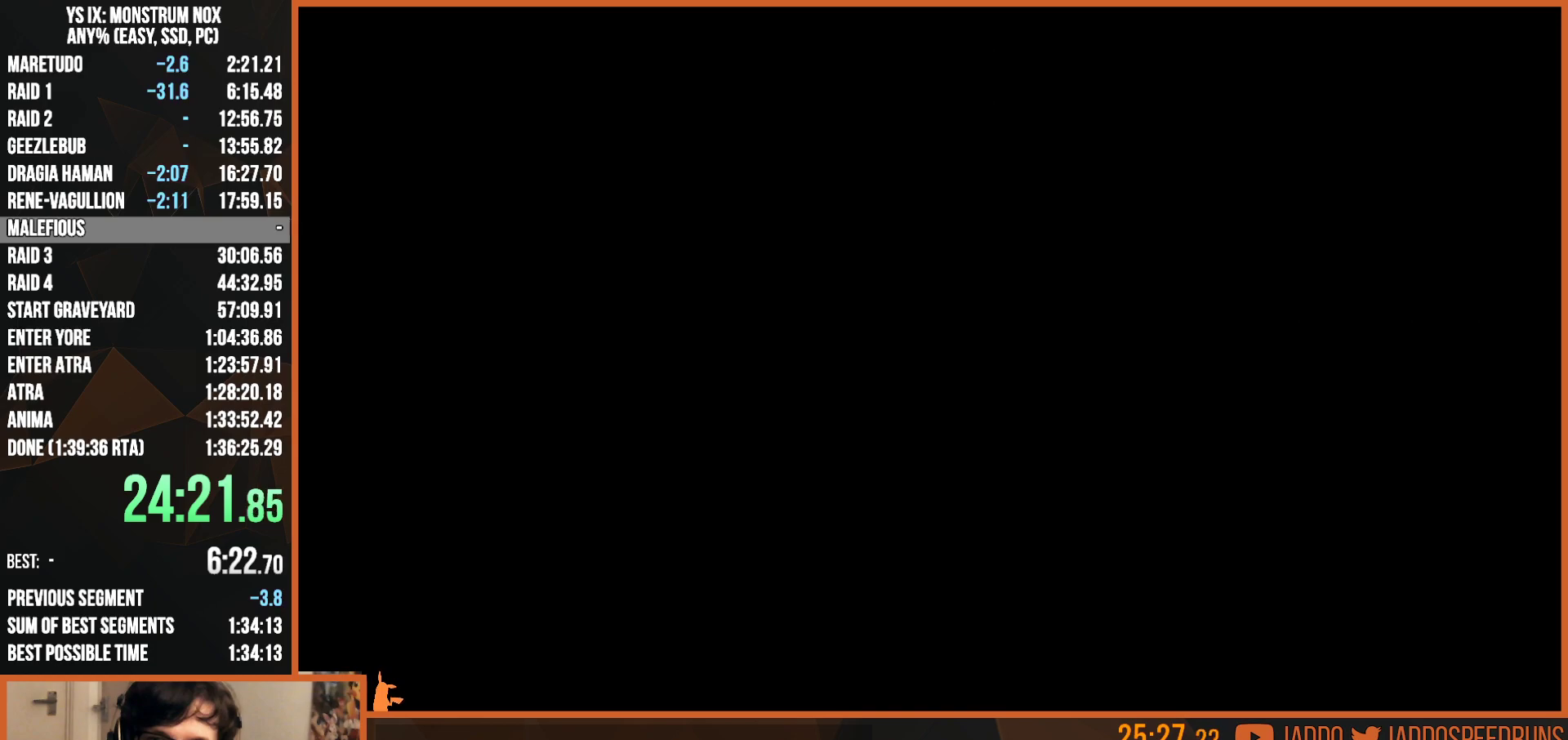
{"buttons": ["CROSS", "R1"], "left_stick": "center", "right_stick": "center", "events": [[17, "CROSS", "down"], [83, "CROSS", "up"], [150, "CROSS", "down"], [200, "CROSS", "up"], [283, "CROSS", "down"], [333, "CROSS", "up"], [400, "CROSS", "down"], [433, "CROSS", "up"], [500, "CROSS", "down"]]}
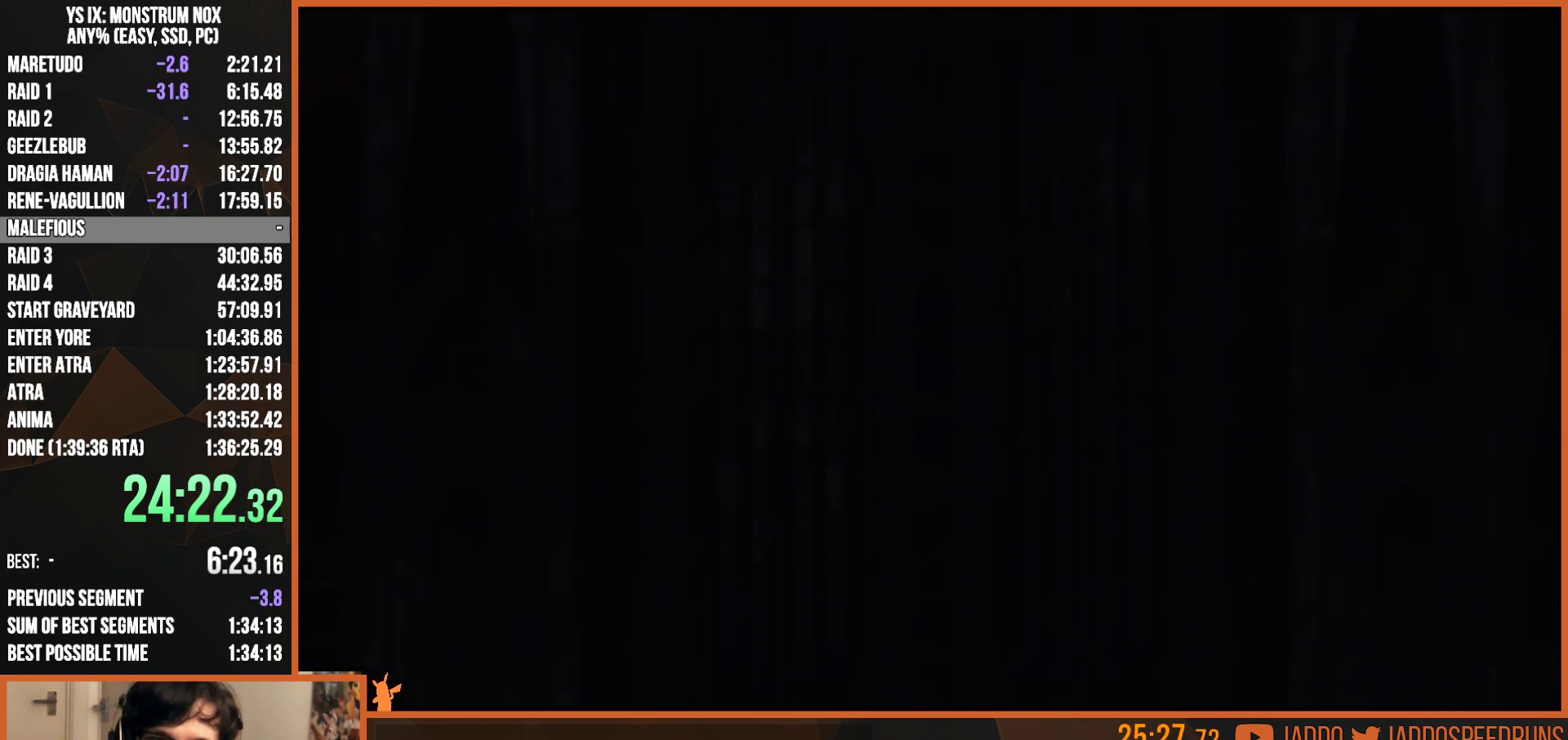
{"buttons": ["CROSS", "R1"], "left_stick": "center", "right_stick": "center", "events": [[50, "CROSS", "up"], [133, "CROSS", "down"], [167, "CROSS", "up"], [250, "CROSS", "down"], [283, "CROSS", "up"], [350, "CROSS", "down"], [400, "CROSS", "up"], [483, "CROSS", "down"]]}
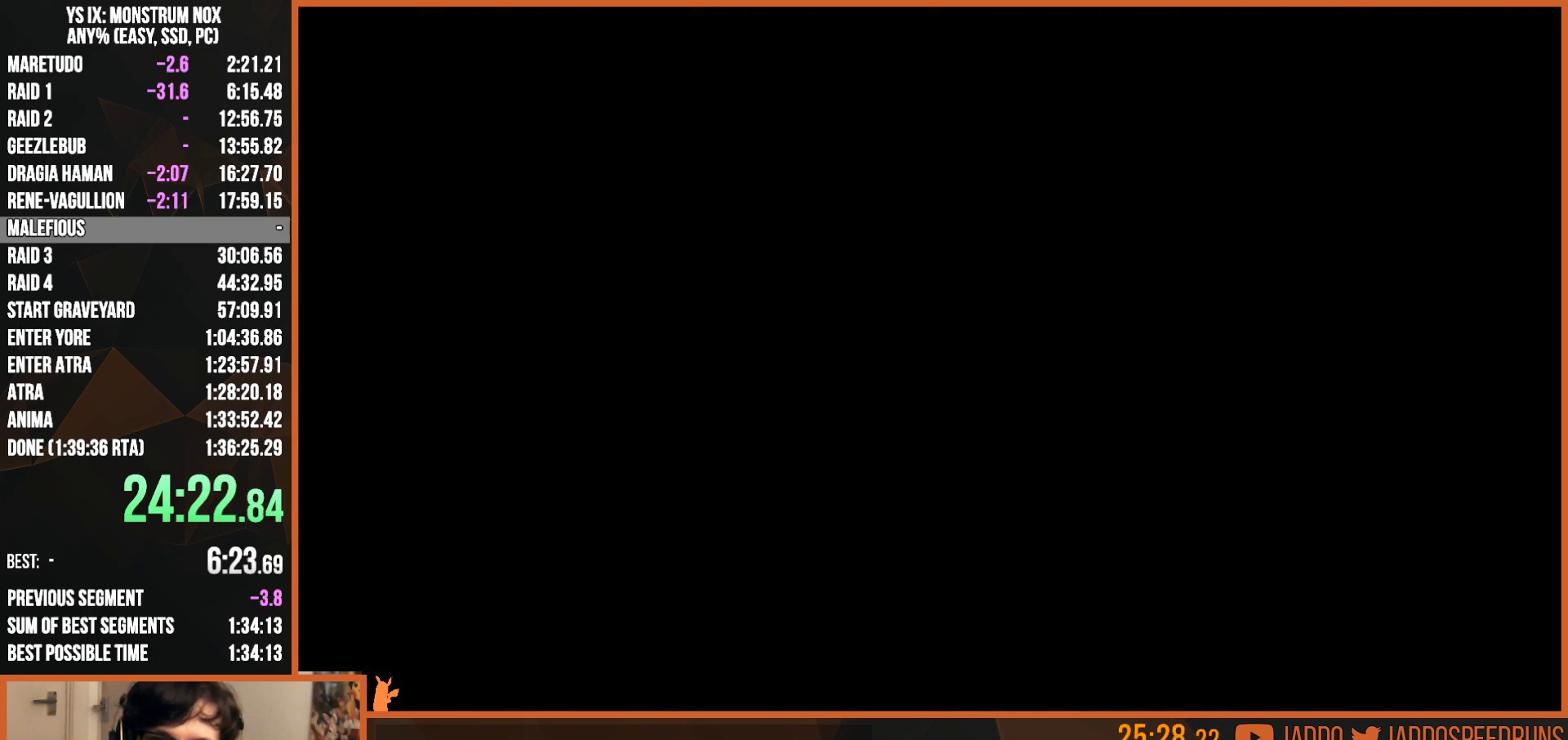
{"buttons": ["CROSS", "R1"], "left_stick": "center", "right_stick": "center", "events": [[17, "CROSS", "up"], [67, "CROSS", "down"], [133, "CROSS", "up"], [200, "CROSS", "down"], [267, "CROSS", "up"], [417, "CROSS", "down"]]}
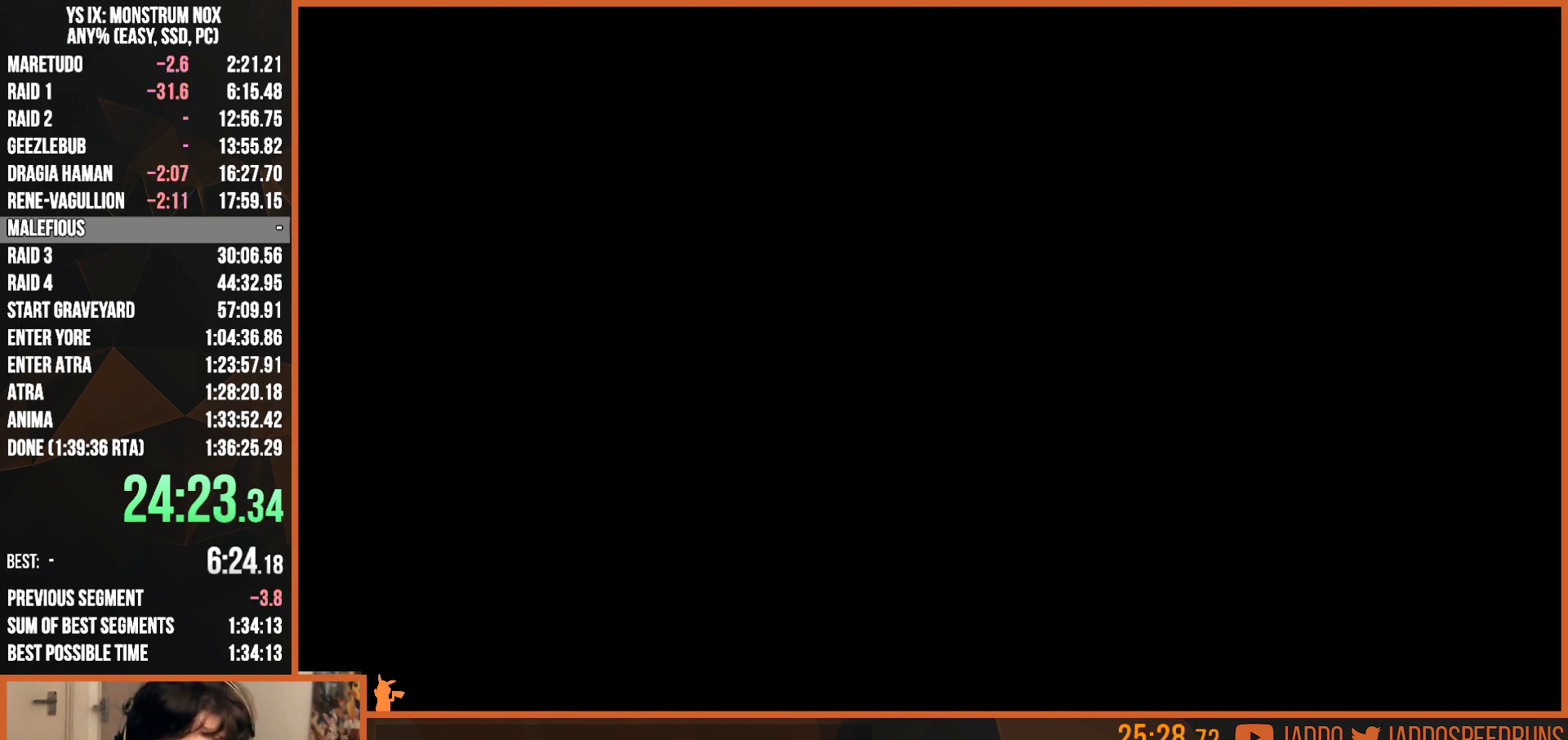
{"buttons": ["R1"], "left_stick": "center", "right_stick": "center", "events": [[17, "CROSS", "up"], [100, "CROSS", "down"], [183, "CROSS", "up"], [233, "CROSS", "down"], [317, "CROSS", "up"]]}
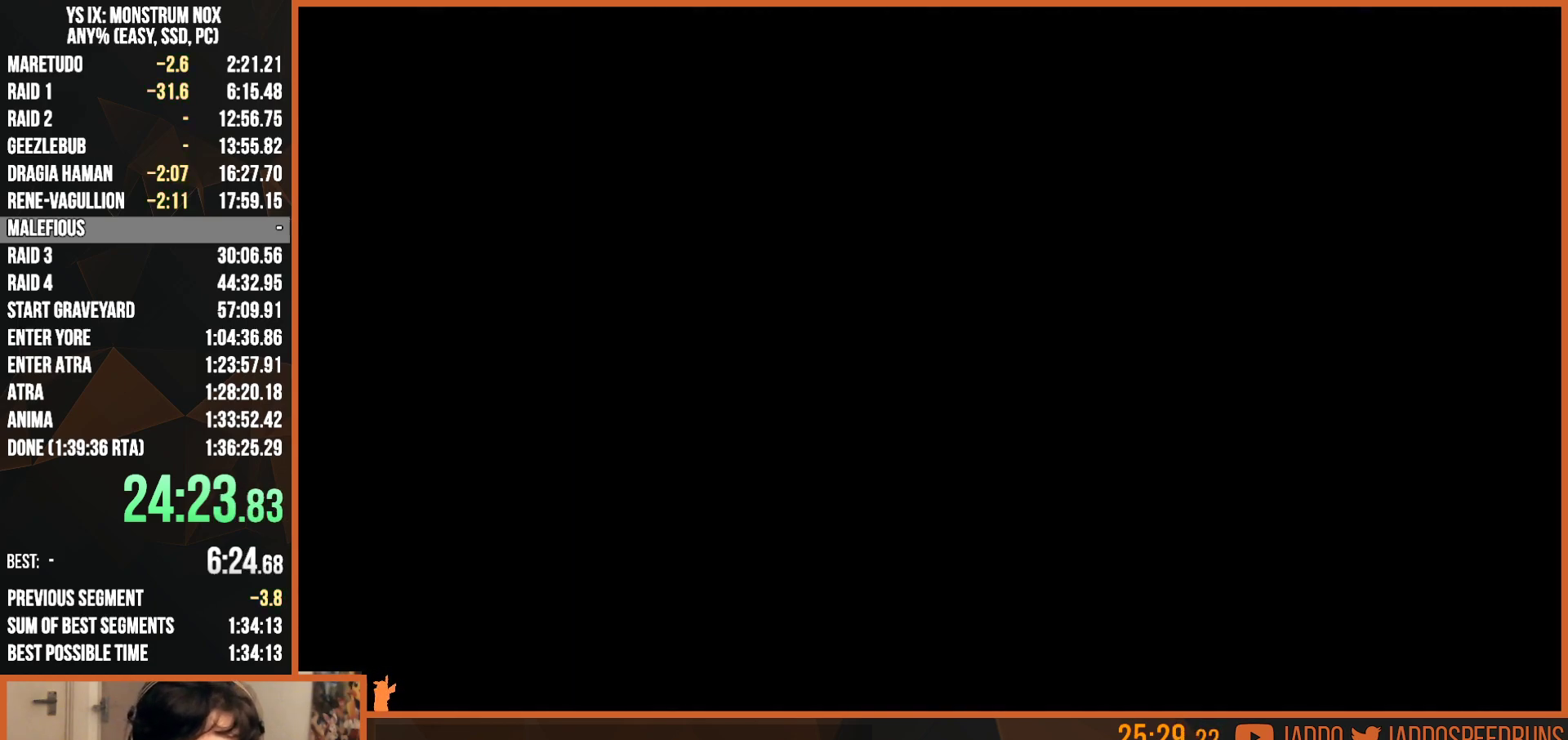
{"buttons": [], "left_stick": "center", "right_stick": "center", "events": [[233, "R1", "up"]]}